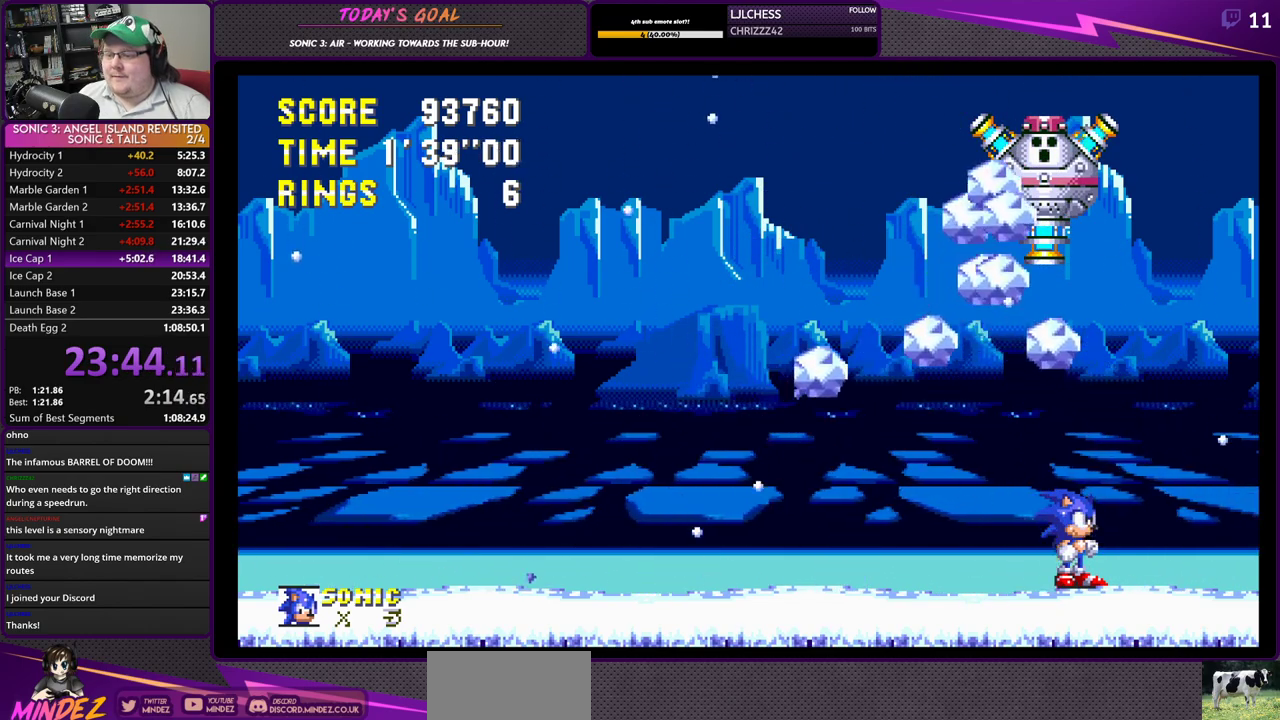
Gameplay with a controller (PlayStation layout); each line is a JSON object with the inputs held at the frame after it. "events" lists button and stick changes between this image and that frame as [ms after this image, input, new state], when the widget could be followed in between.
{"buttons": [], "left_stick": "center", "right_stick": "center", "events": [[84, "DPAD_LEFT", "down"], [451, "DPAD_LEFT", "up"]]}
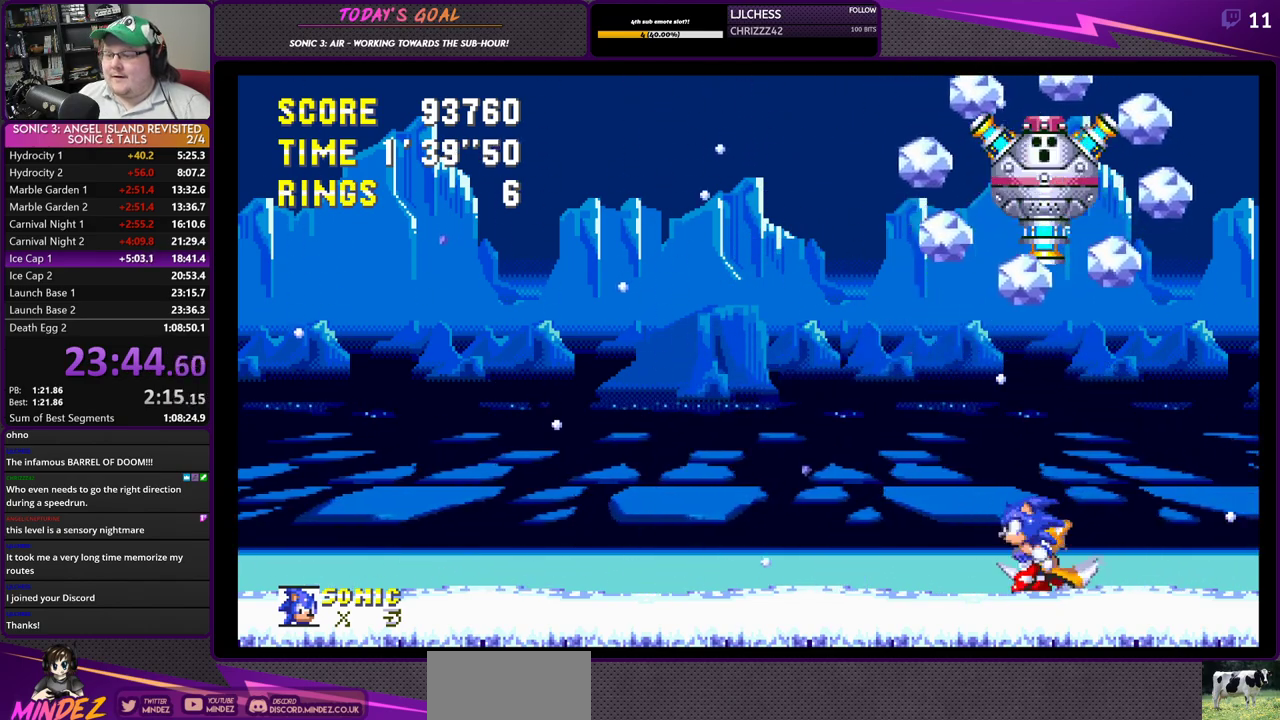
{"buttons": ["DPAD_LEFT"], "left_stick": "center", "right_stick": "center", "events": [[434, "CROSS", "down"], [484, "DPAD_LEFT", "down"], [500, "CROSS", "up"]]}
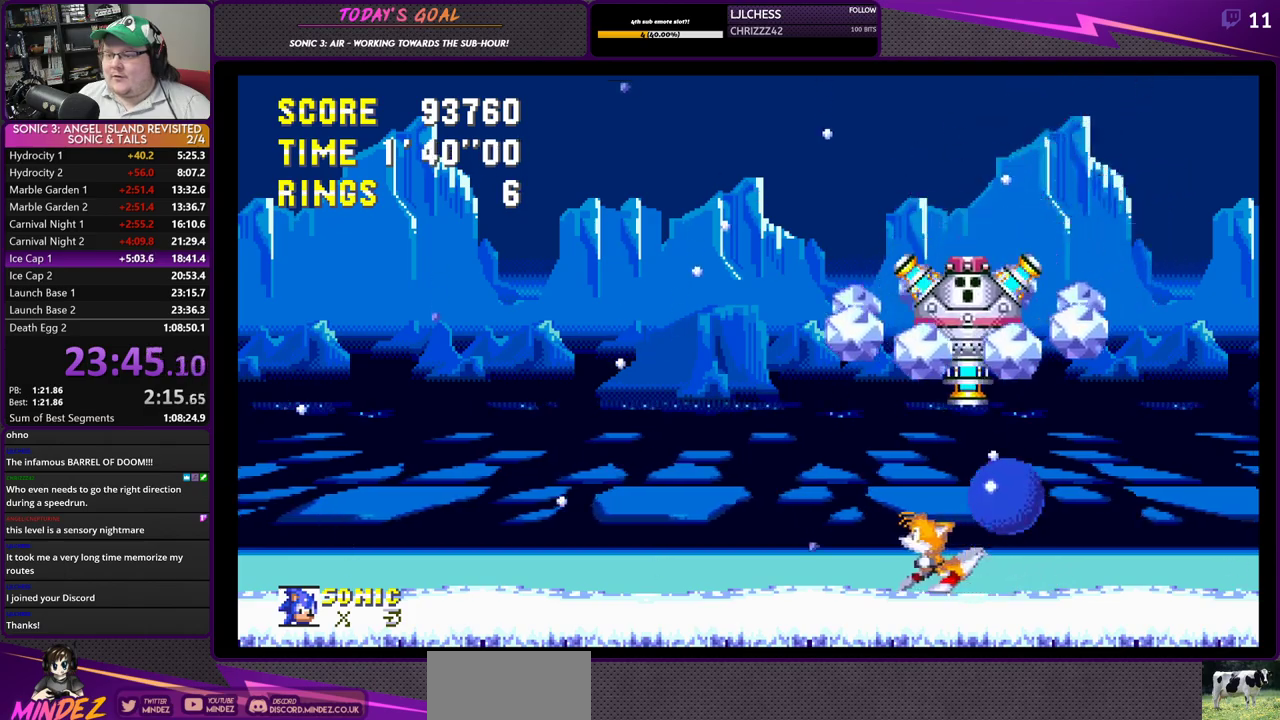
{"buttons": ["DPAD_LEFT"], "left_stick": "center", "right_stick": "center", "events": [[67, "CROSS", "down"], [151, "DPAD_LEFT", "up"], [201, "CROSS", "up"], [234, "DPAD_RIGHT", "down"], [317, "DPAD_RIGHT", "up"], [401, "DPAD_LEFT", "down"]]}
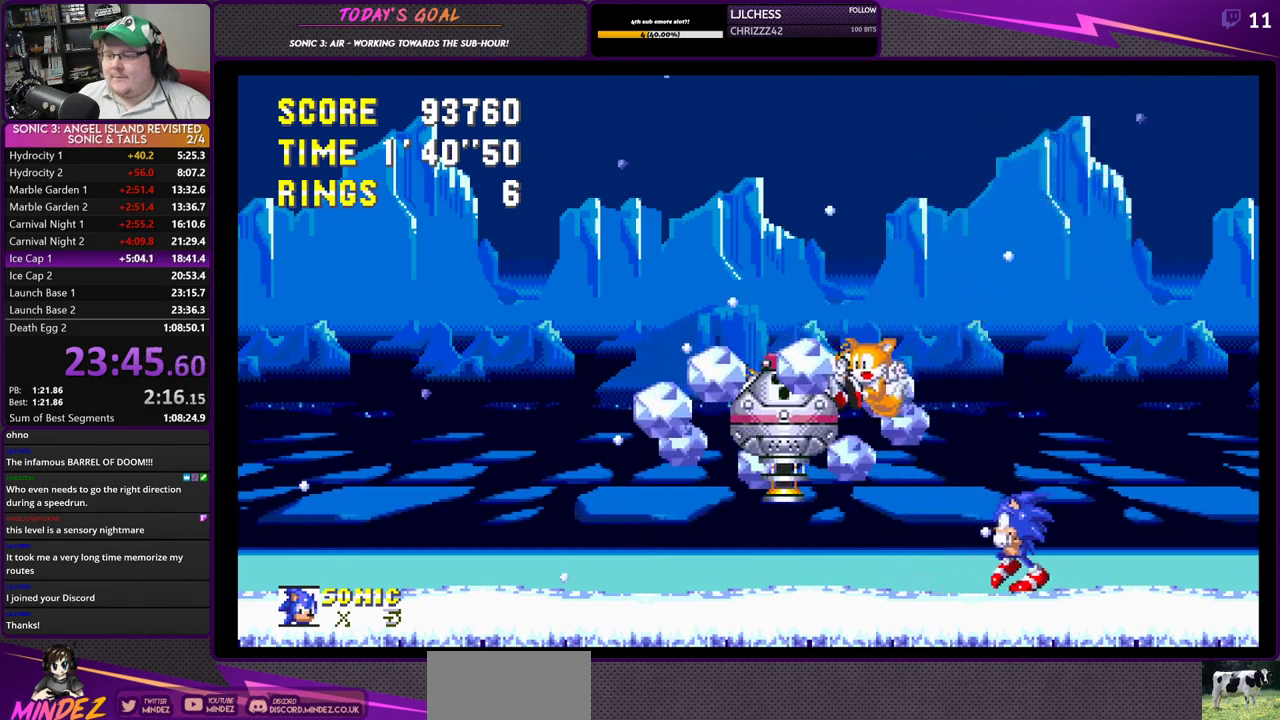
{"buttons": ["DPAD_LEFT"], "left_stick": "center", "right_stick": "center", "events": []}
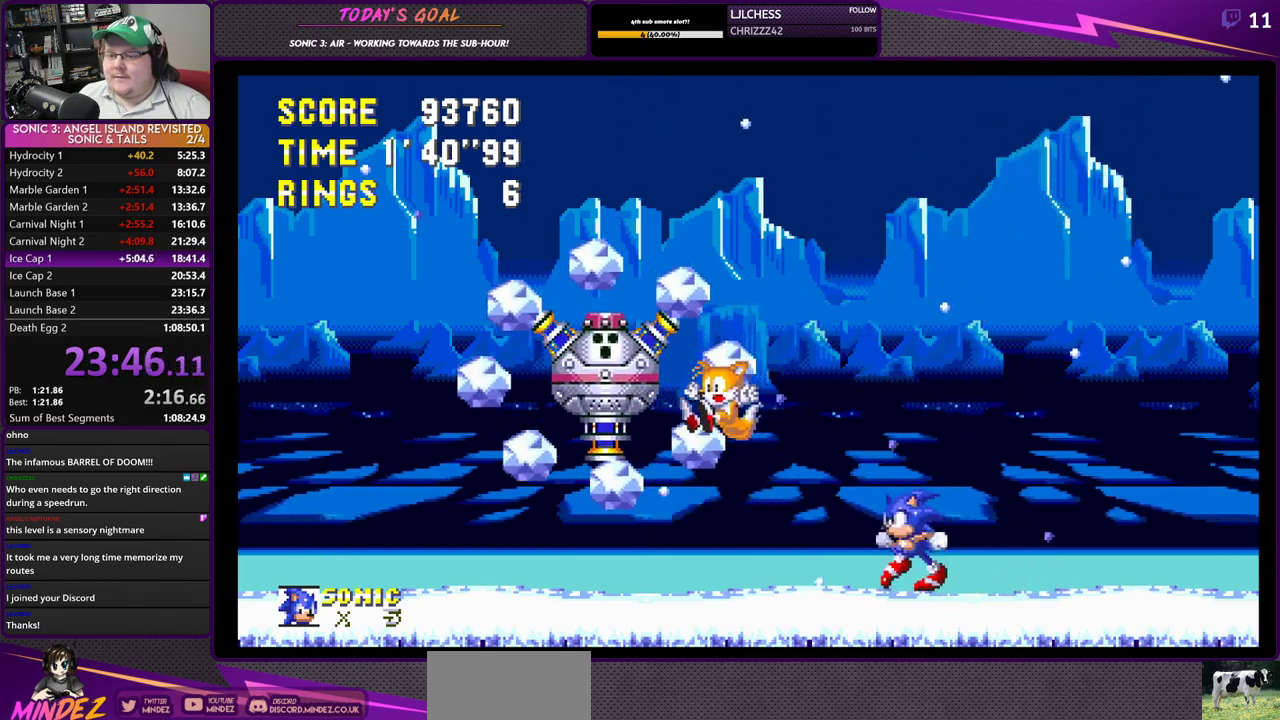
{"buttons": ["DPAD_RIGHT"], "left_stick": "center", "right_stick": "center", "events": [[284, "DPAD_LEFT", "up"], [351, "DPAD_RIGHT", "down"]]}
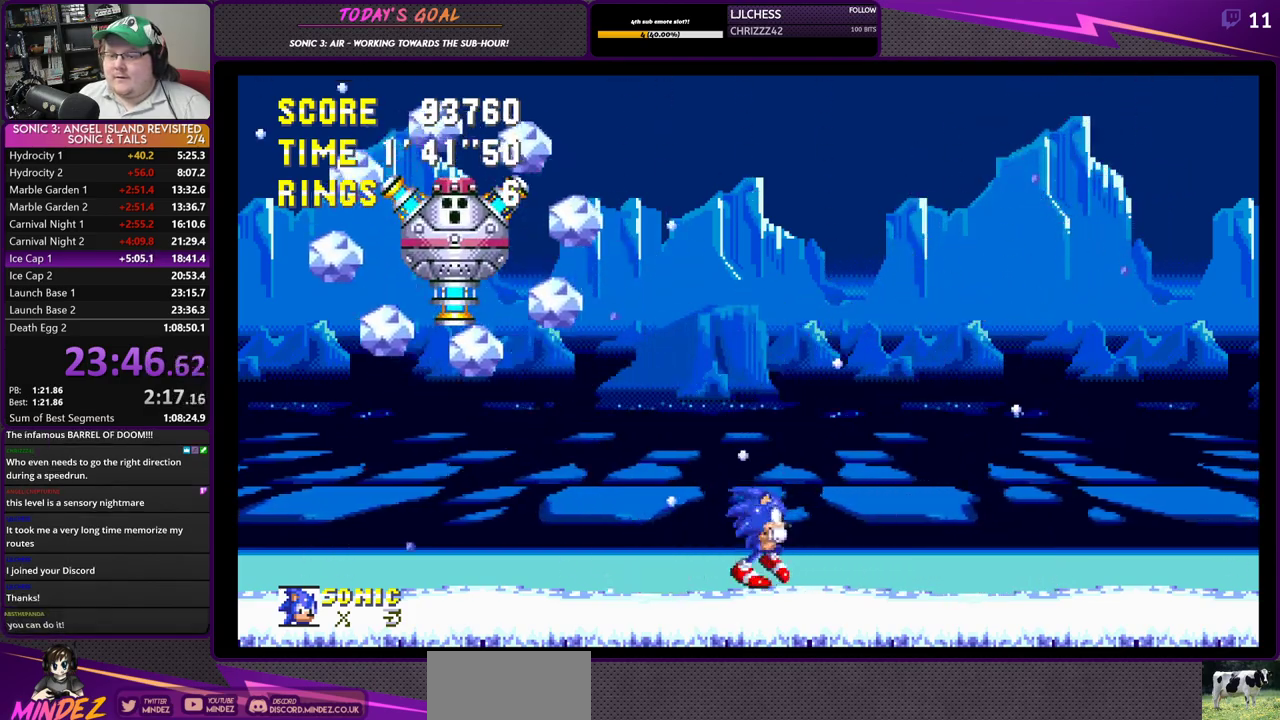
{"buttons": ["DPAD_LEFT"], "left_stick": "center", "right_stick": "center", "events": [[200, "DPAD_RIGHT", "up"], [400, "DPAD_LEFT", "down"]]}
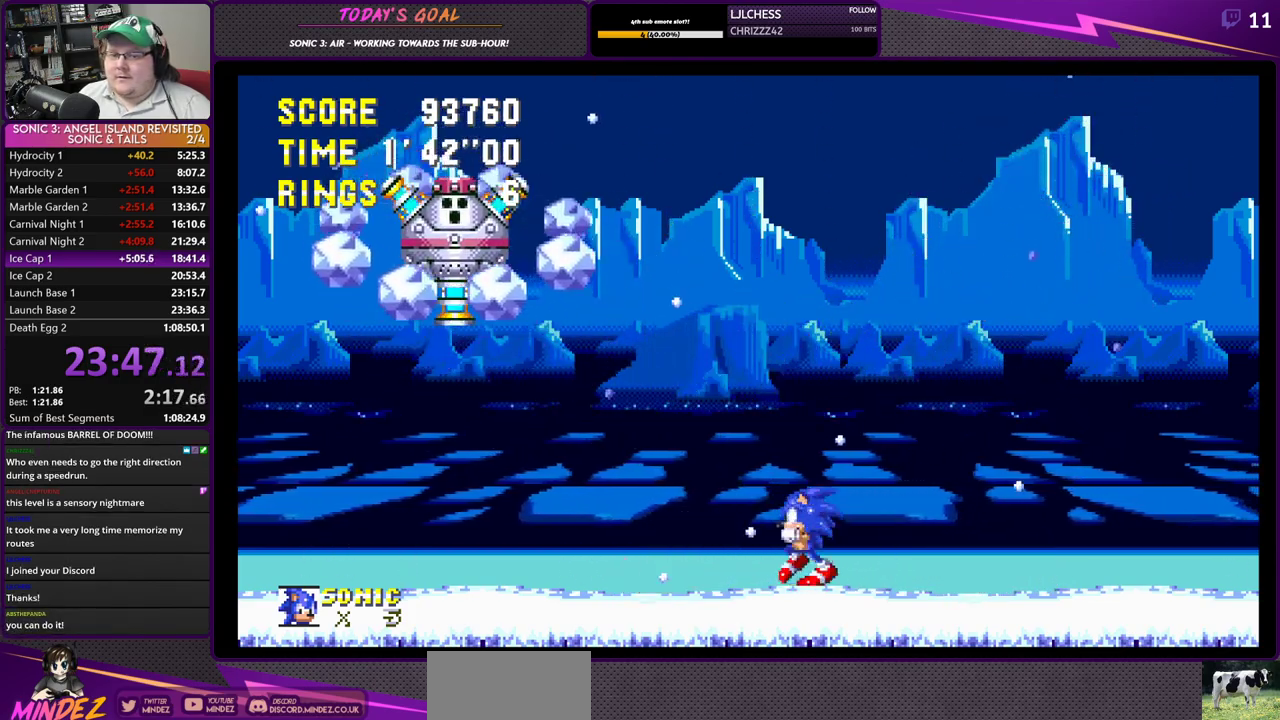
{"buttons": ["DPAD_RIGHT"], "left_stick": "center", "right_stick": "center", "events": [[117, "DPAD_LEFT", "up"], [184, "DPAD_RIGHT", "down"]]}
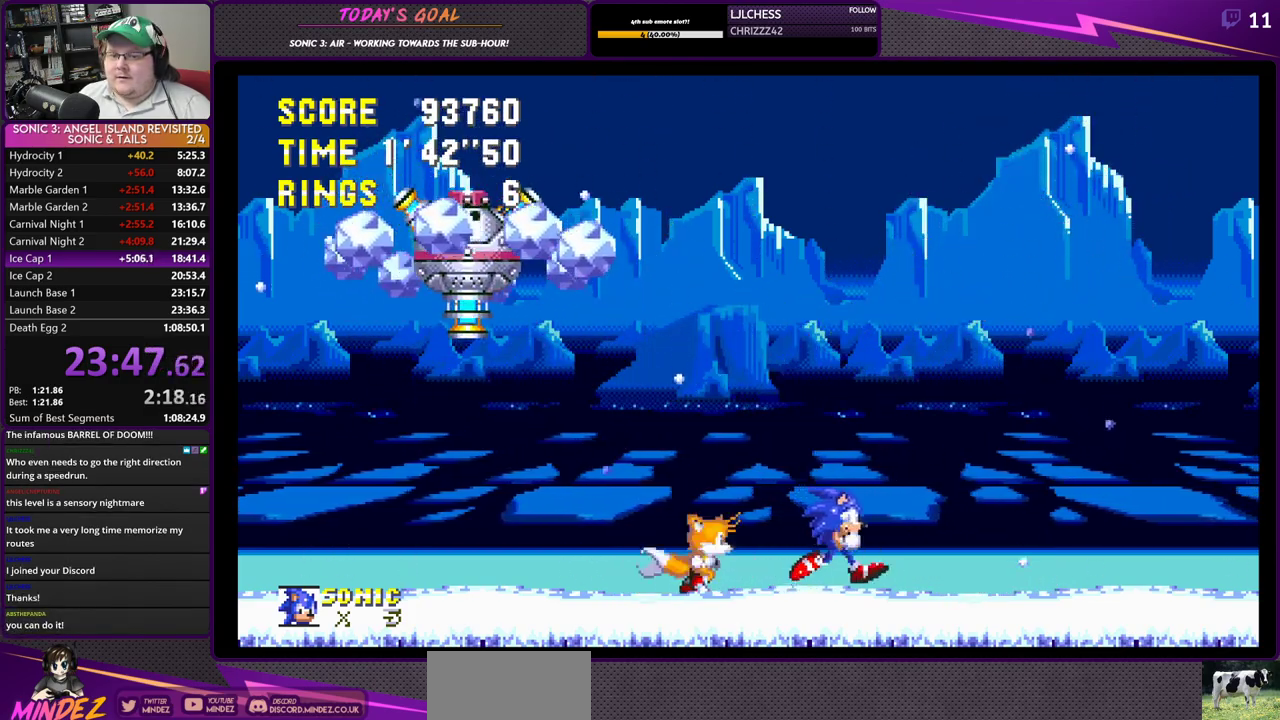
{"buttons": ["DPAD_RIGHT"], "left_stick": "center", "right_stick": "center", "events": []}
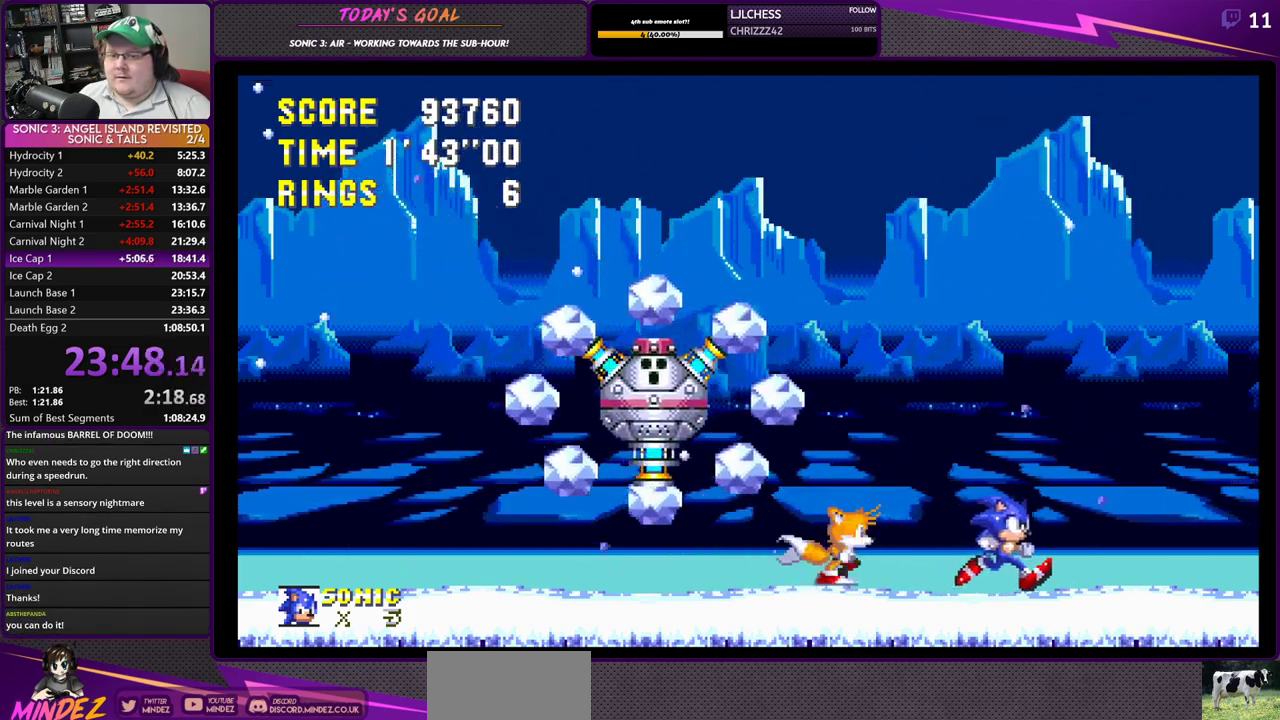
{"buttons": ["DPAD_LEFT"], "left_stick": "center", "right_stick": "center", "events": [[151, "DPAD_RIGHT", "up"], [434, "DPAD_LEFT", "down"]]}
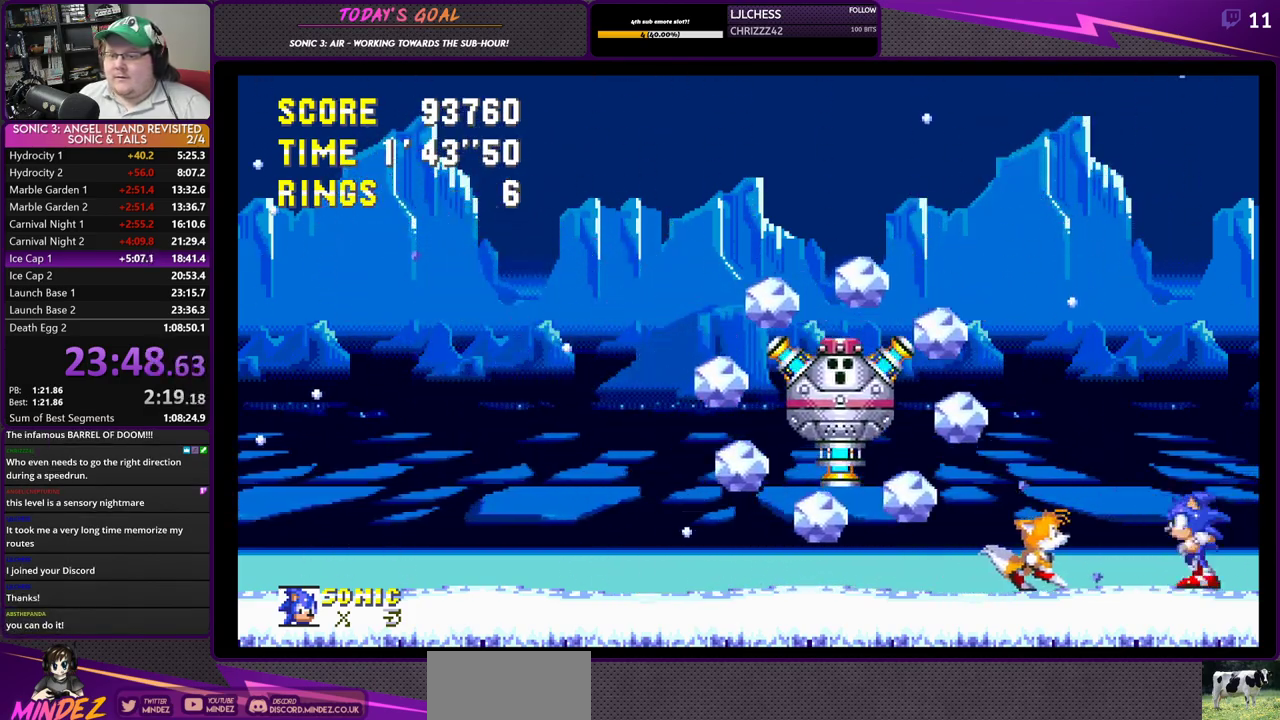
{"buttons": [], "left_stick": "center", "right_stick": "center", "events": [[183, "DPAD_LEFT", "up"], [300, "DPAD_LEFT", "down"], [467, "DPAD_LEFT", "up"]]}
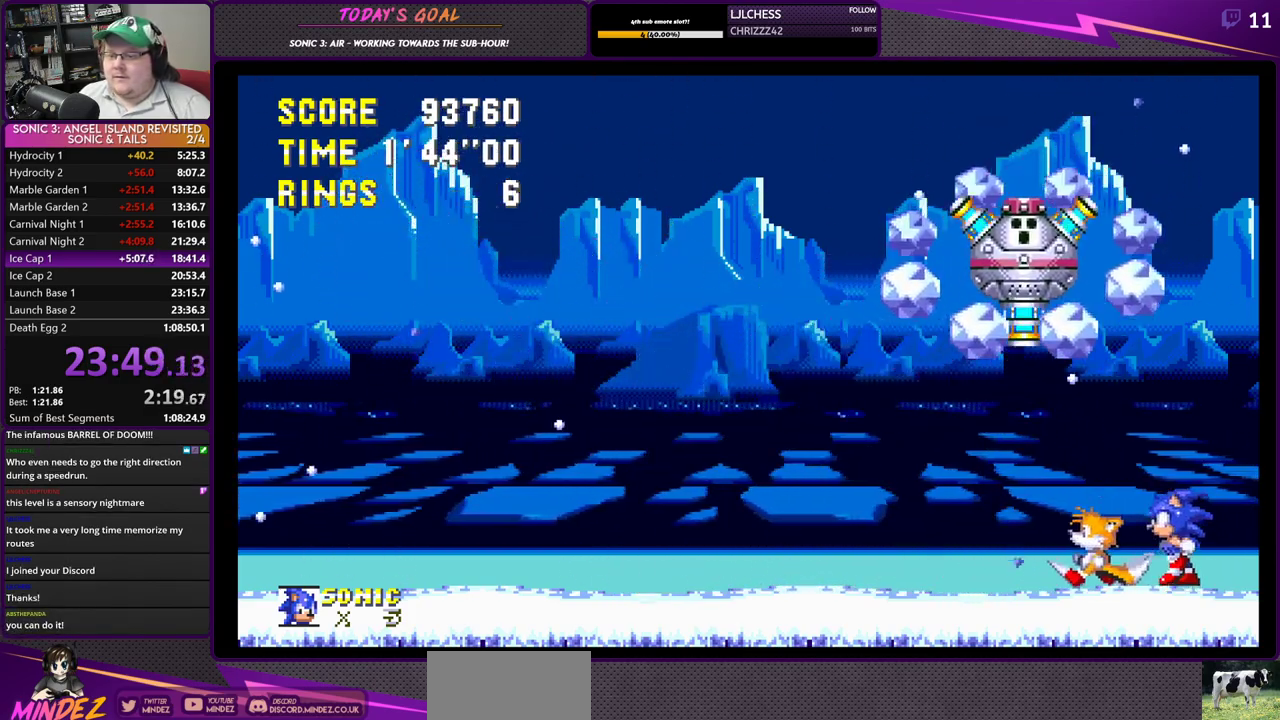
{"buttons": ["CROSS", "DPAD_LEFT"], "left_stick": "center", "right_stick": "center", "events": [[117, "CROSS", "down"], [317, "DPAD_LEFT", "down"], [401, "CROSS", "up"], [501, "CROSS", "down"]]}
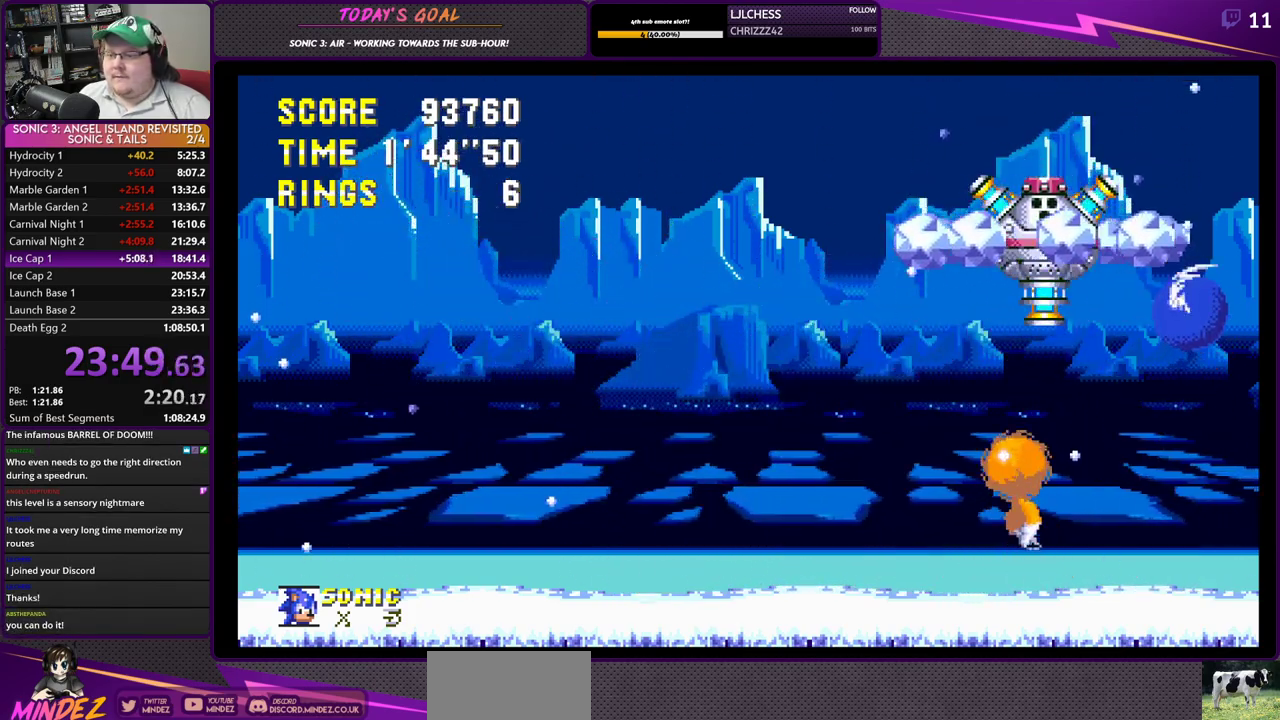
{"buttons": [], "left_stick": "center", "right_stick": "center", "events": [[133, "CROSS", "up"], [284, "DPAD_LEFT", "up"]]}
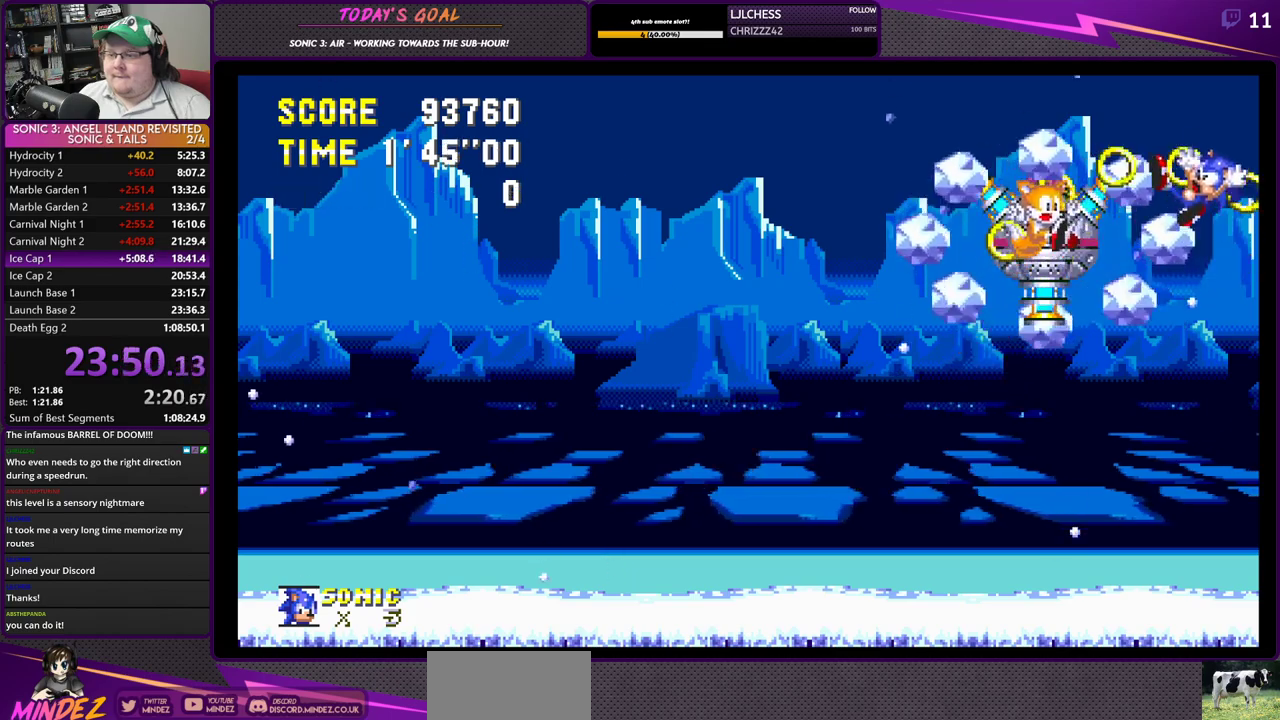
{"buttons": ["DPAD_LEFT"], "left_stick": "center", "right_stick": "center", "events": [[67, "DPAD_LEFT", "down"]]}
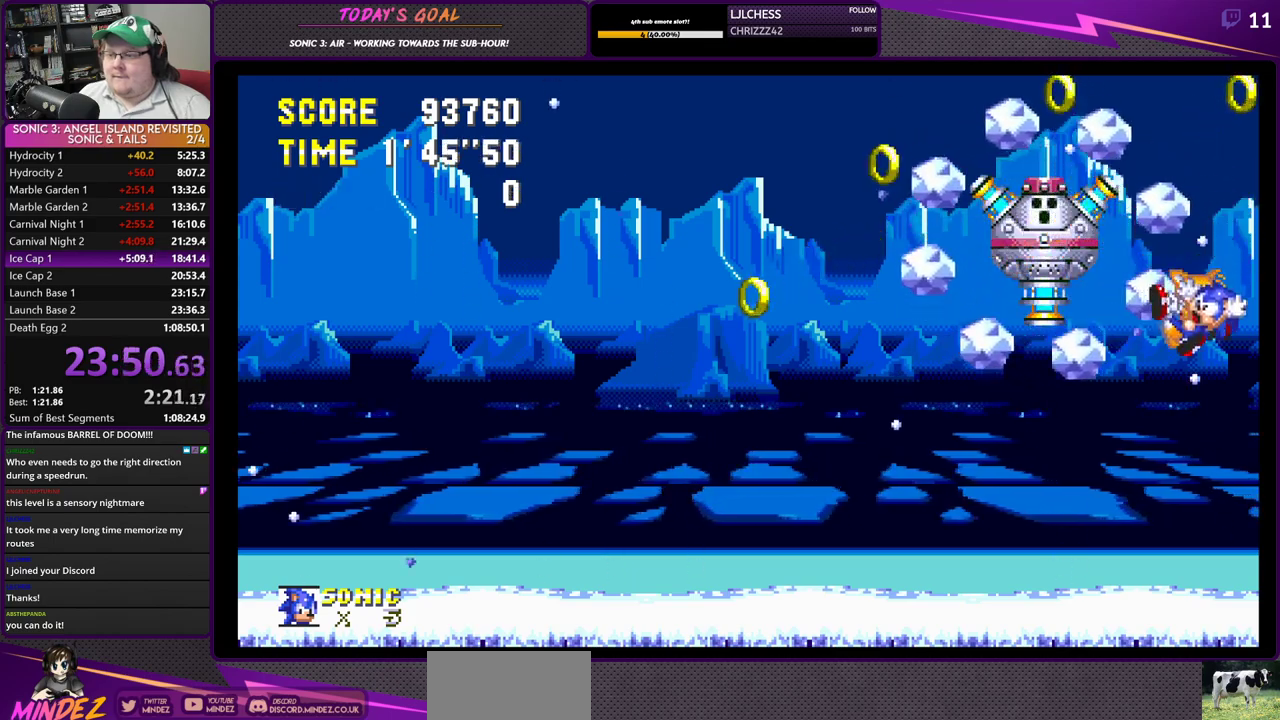
{"buttons": ["DPAD_LEFT"], "left_stick": "center", "right_stick": "center", "events": []}
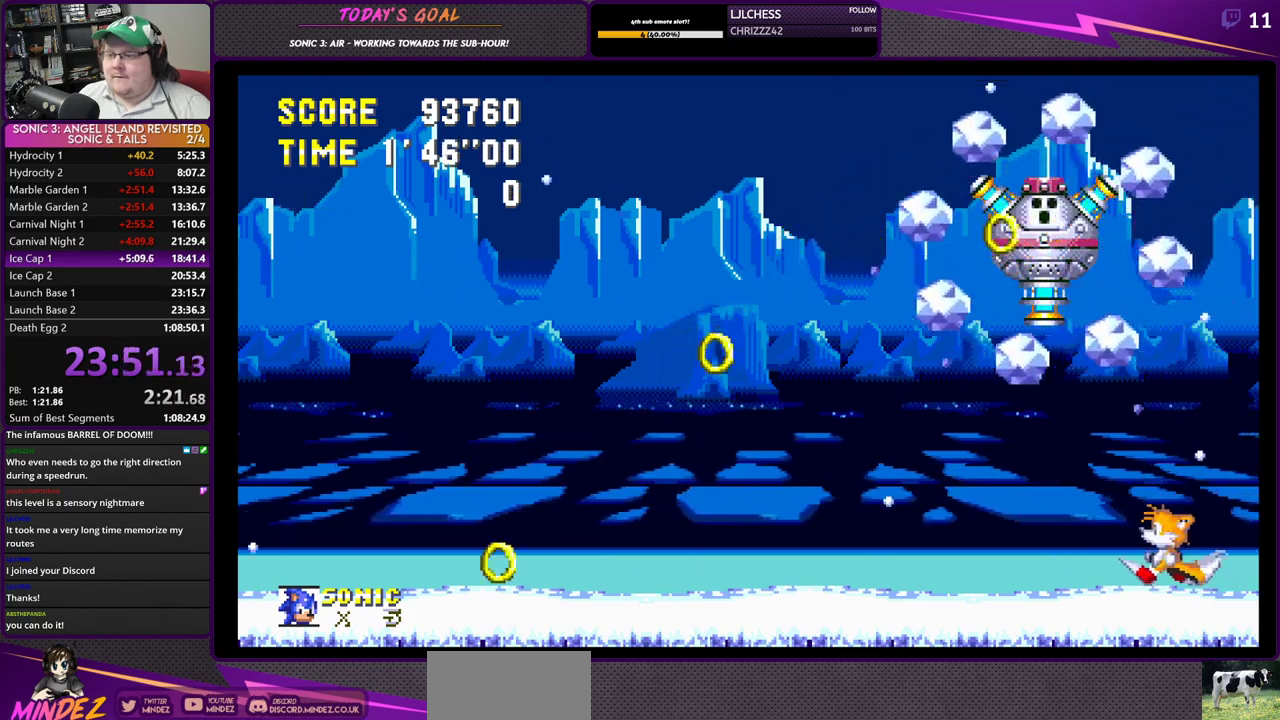
{"buttons": ["DPAD_LEFT"], "left_stick": "center", "right_stick": "center", "events": []}
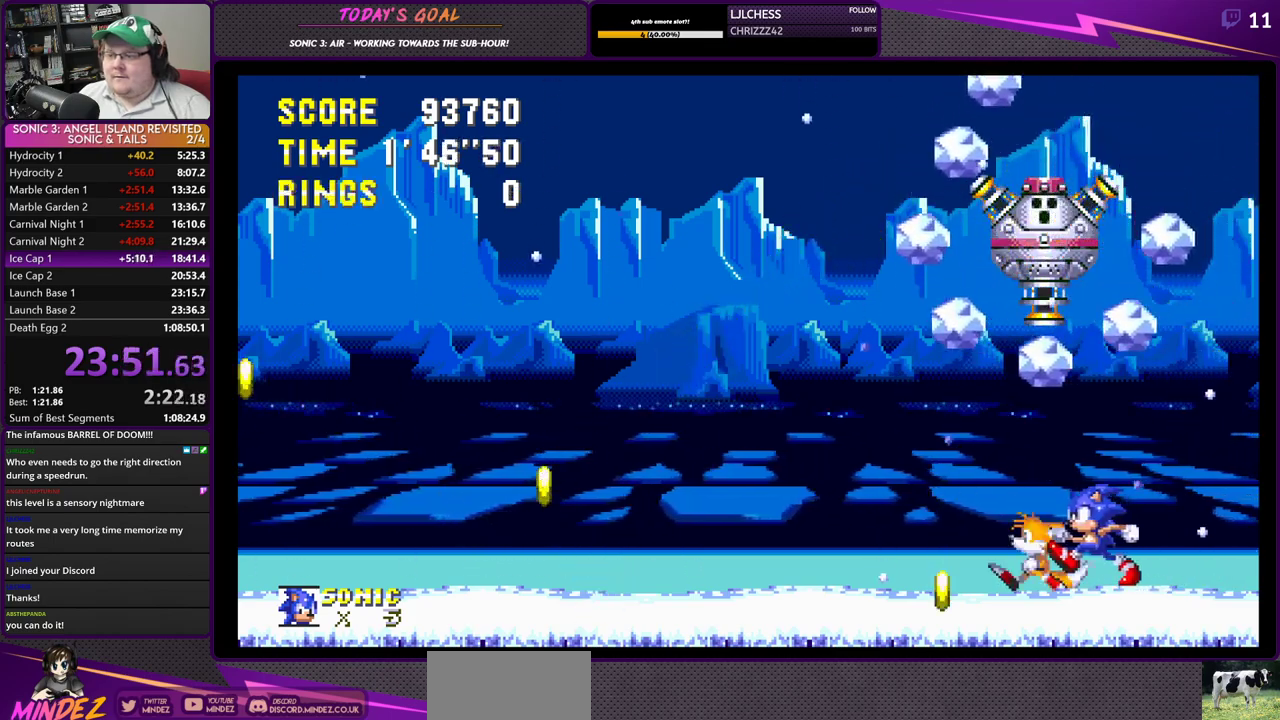
{"buttons": ["DPAD_RIGHT"], "left_stick": "center", "right_stick": "center", "events": [[150, "CROSS", "down"], [334, "CROSS", "up"], [384, "DPAD_LEFT", "up"], [434, "DPAD_RIGHT", "down"]]}
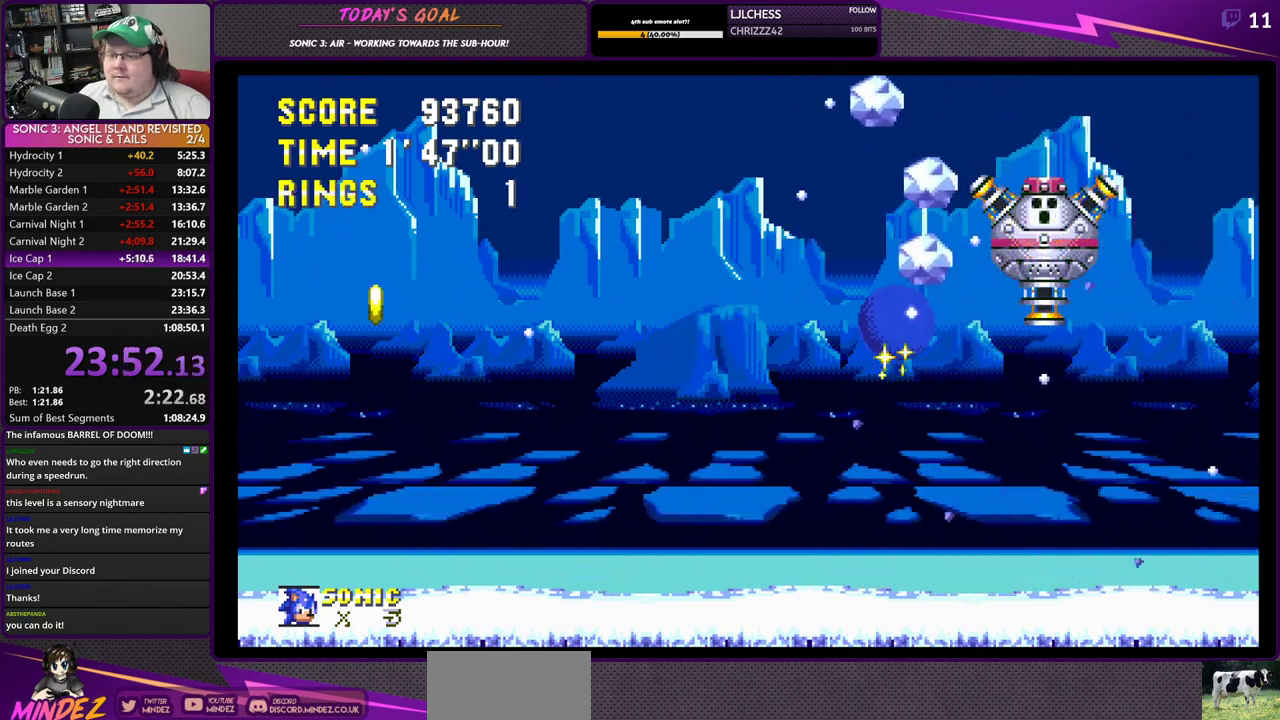
{"buttons": ["DPAD_RIGHT"], "left_stick": "center", "right_stick": "center", "events": [[117, "DPAD_RIGHT", "up"], [151, "DPAD_RIGHT", "down"]]}
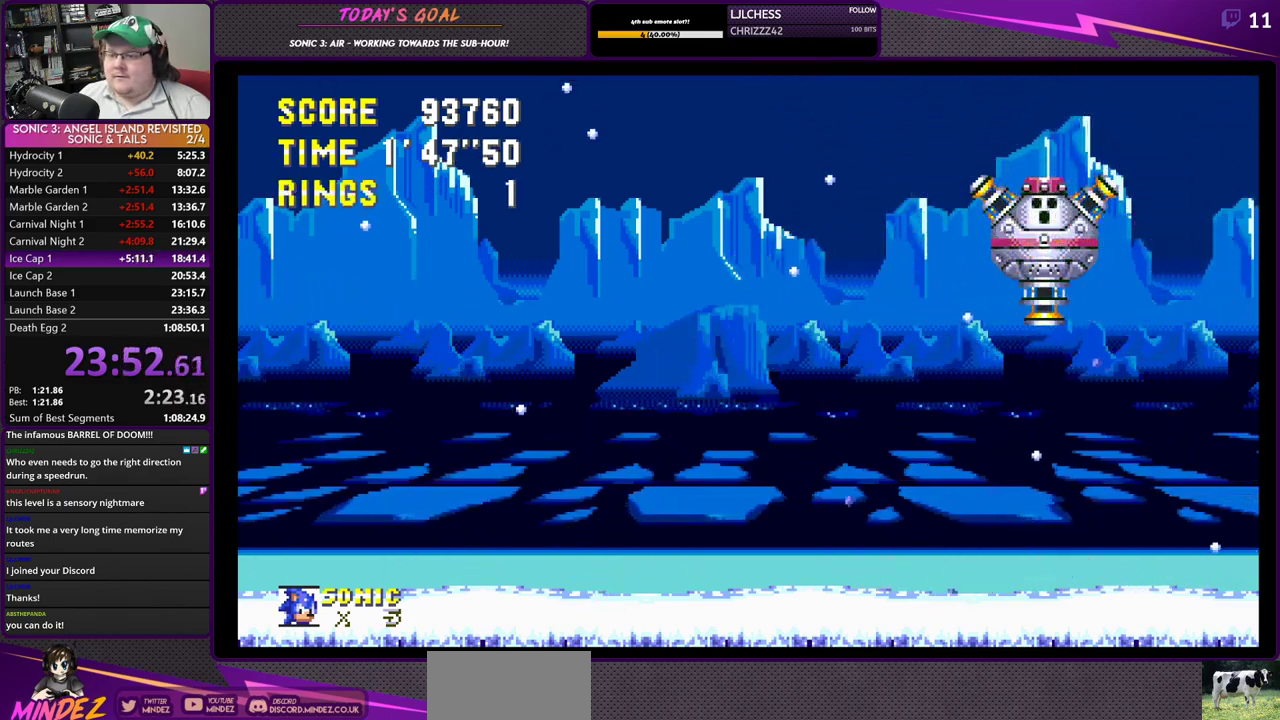
{"buttons": ["DPAD_RIGHT"], "left_stick": "center", "right_stick": "center", "events": [[217, "CROSS", "down"], [467, "CROSS", "up"]]}
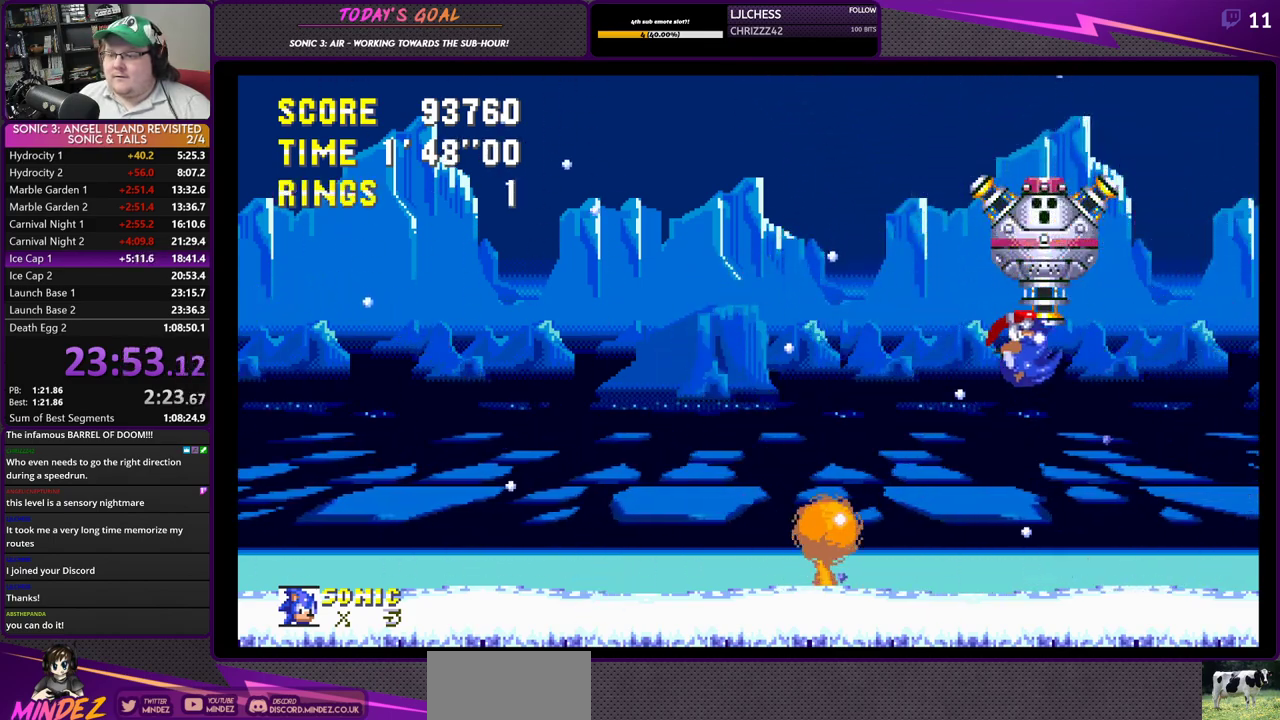
{"buttons": ["DPAD_RIGHT"], "left_stick": "center", "right_stick": "center", "events": [[17, "CROSS", "down"], [34, "DPAD_RIGHT", "up"], [167, "CROSS", "up"], [284, "DPAD_RIGHT", "down"]]}
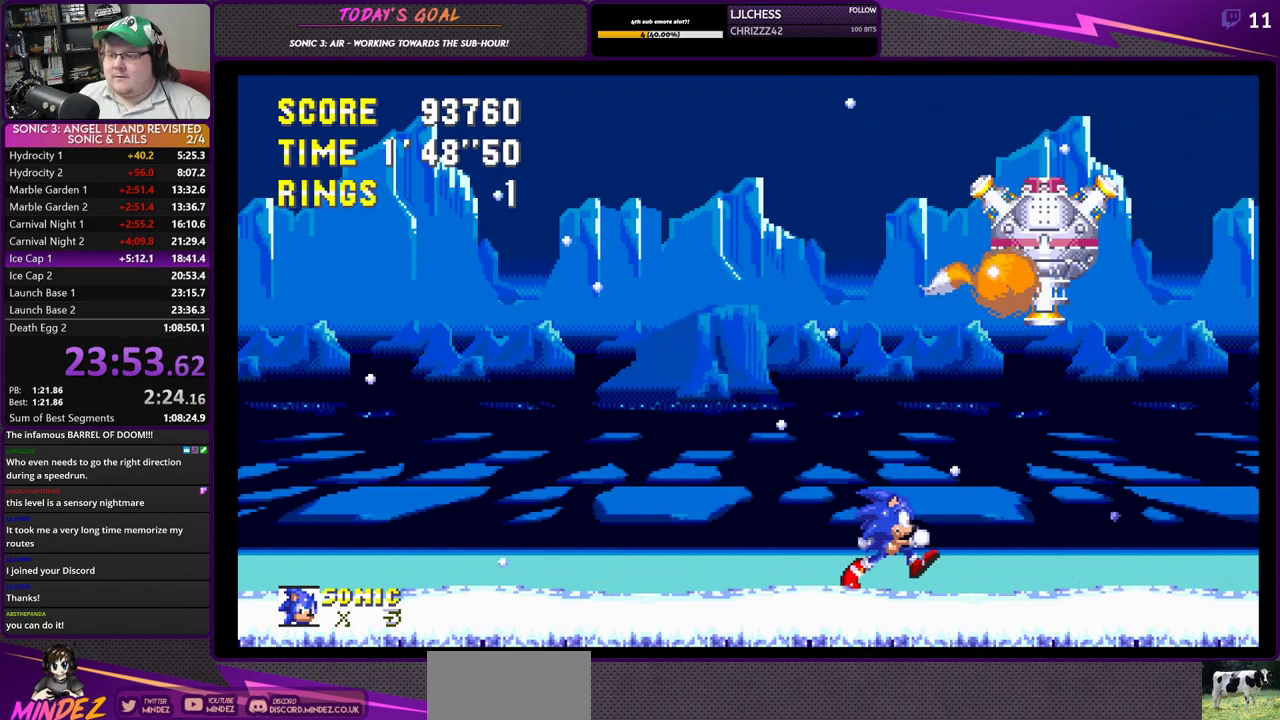
{"buttons": ["CROSS", "DPAD_RIGHT"], "left_stick": "center", "right_stick": "center", "events": [[33, "CROSS", "down"], [334, "CROSS", "up"], [417, "CROSS", "down"]]}
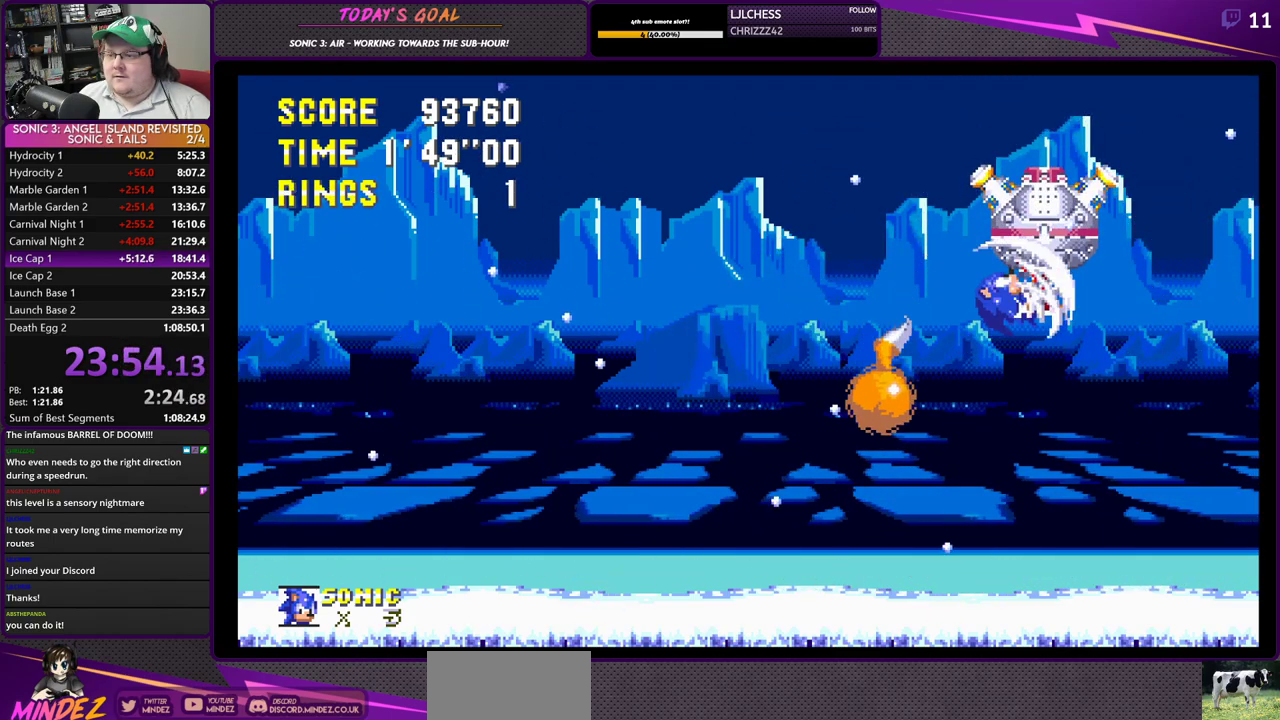
{"buttons": ["DPAD_LEFT"], "left_stick": "center", "right_stick": "center", "events": [[34, "DPAD_RIGHT", "up"], [101, "CROSS", "up"], [234, "DPAD_RIGHT", "down"], [301, "DPAD_RIGHT", "up"], [468, "DPAD_LEFT", "down"]]}
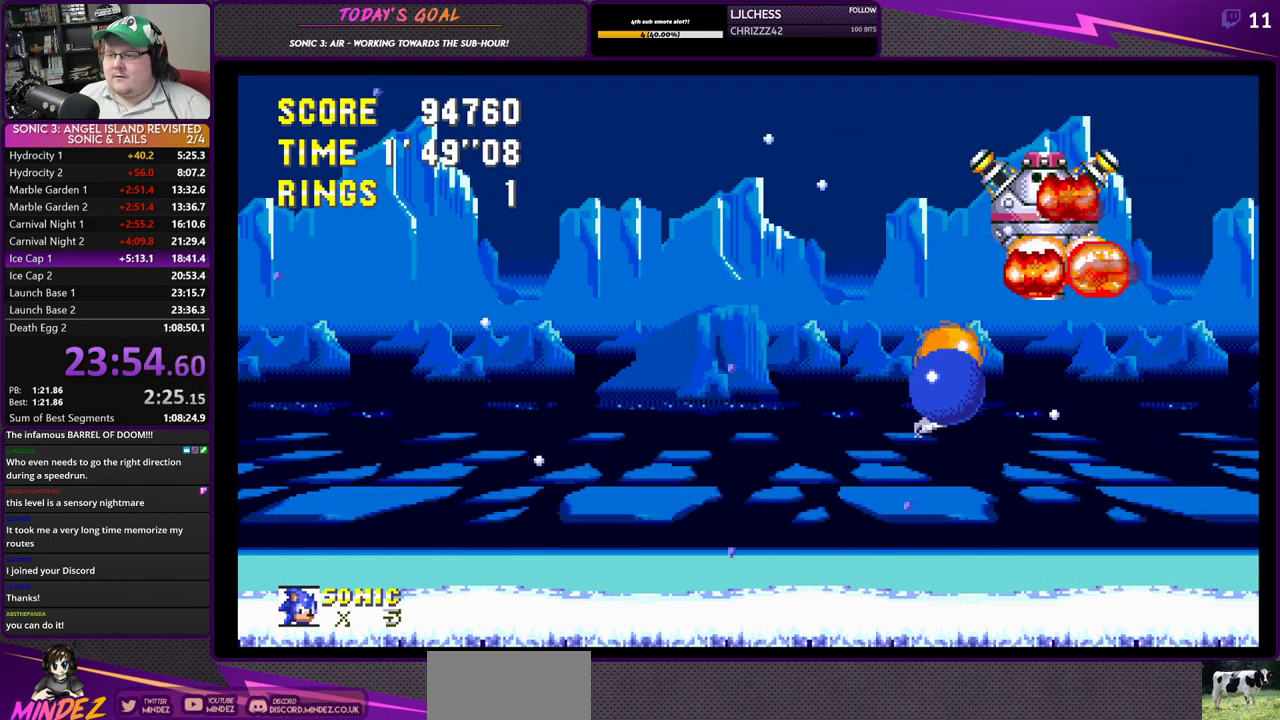
{"buttons": [], "left_stick": "center", "right_stick": "center", "events": [[67, "DPAD_LEFT", "up"], [150, "DPAD_RIGHT", "down"], [317, "DPAD_RIGHT", "up"]]}
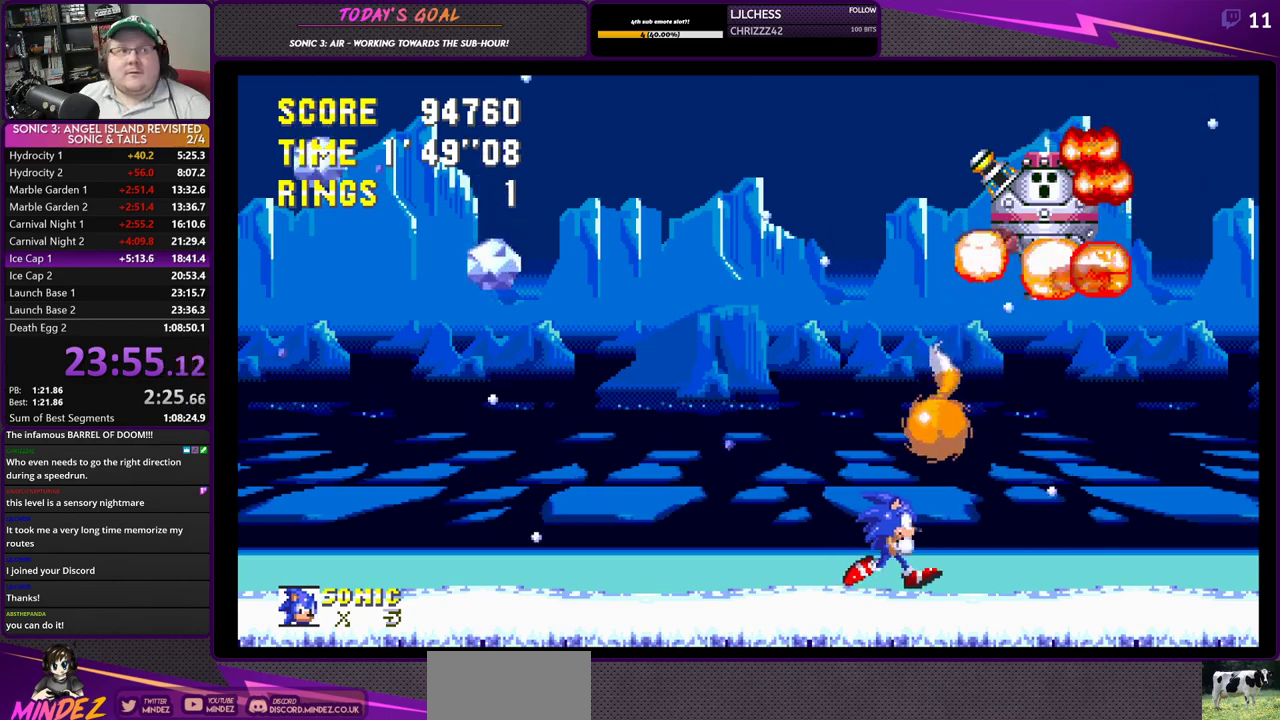
{"buttons": [], "left_stick": "center", "right_stick": "center", "events": [[233, "DPAD_RIGHT", "down"], [350, "DPAD_RIGHT", "up"]]}
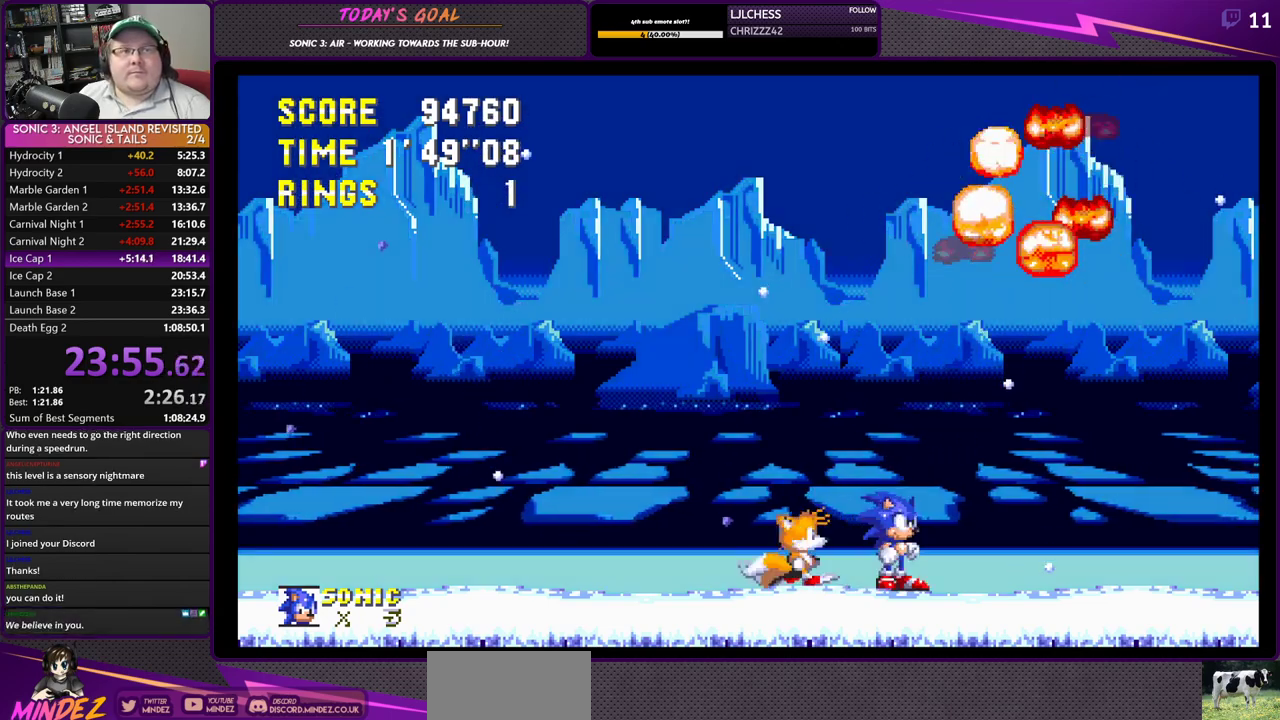
{"buttons": [], "left_stick": "center", "right_stick": "center", "events": []}
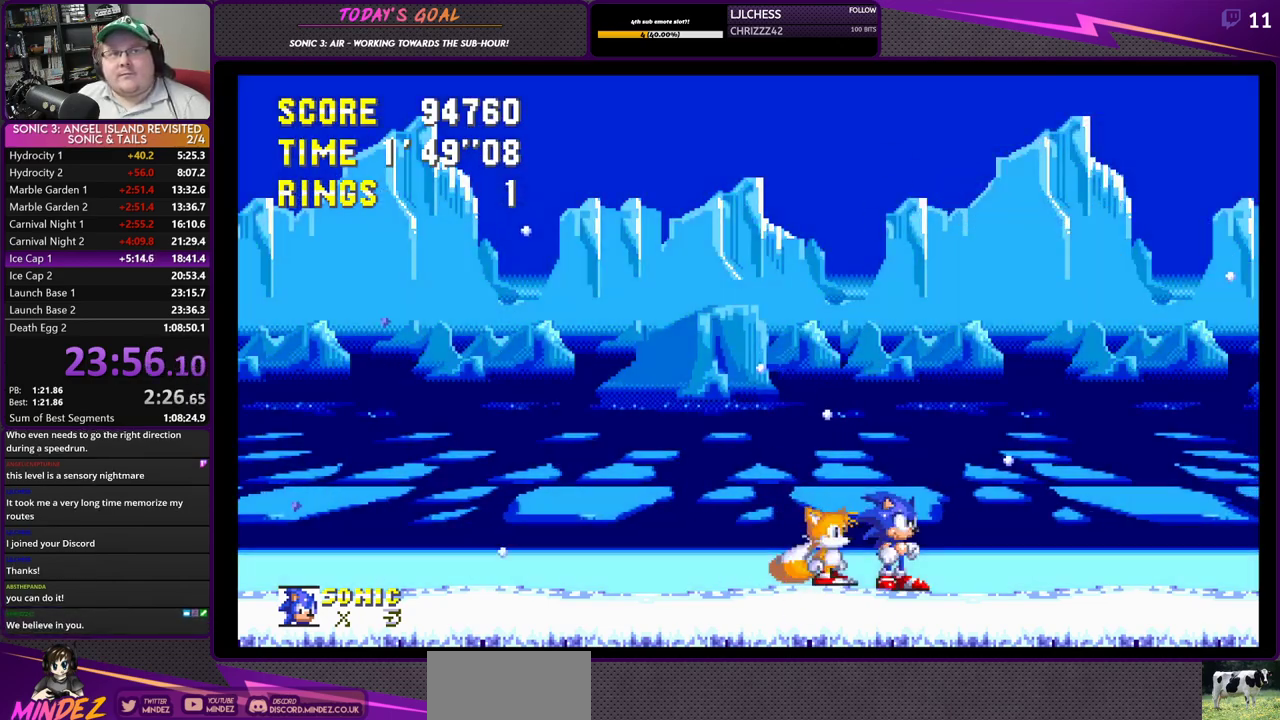
{"buttons": [], "left_stick": "center", "right_stick": "center", "events": []}
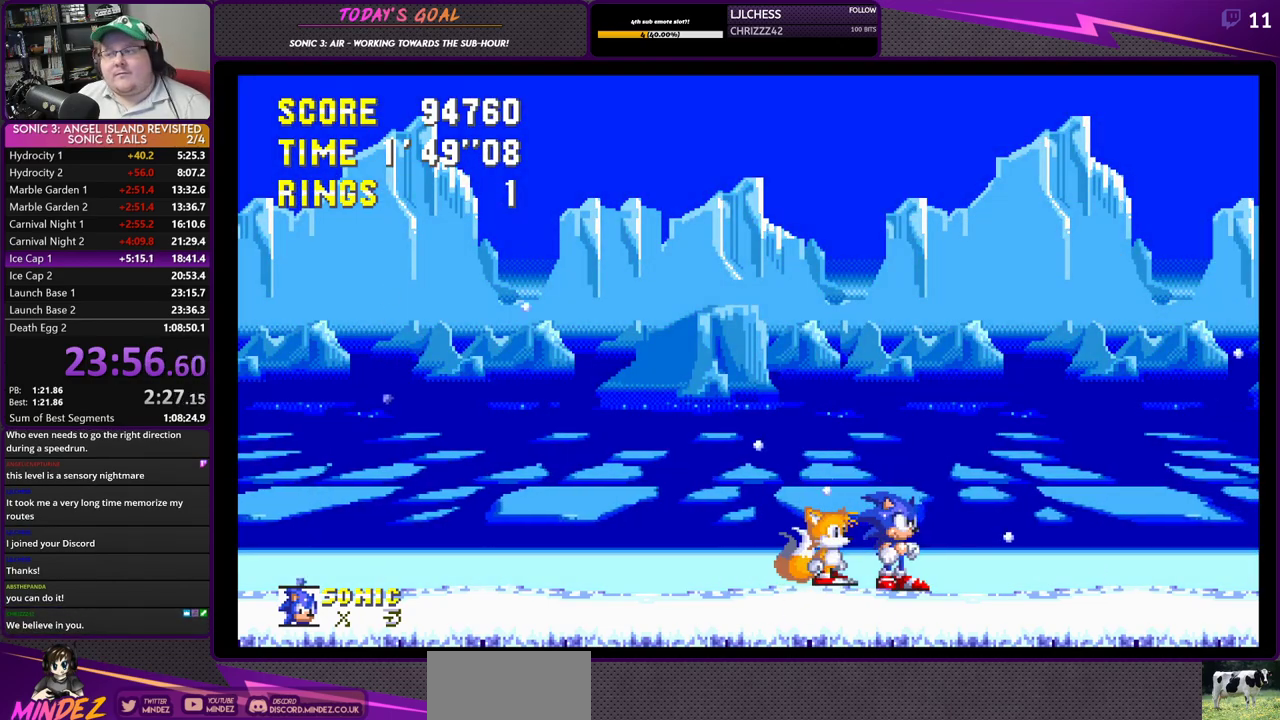
{"buttons": [], "left_stick": "center", "right_stick": "center", "events": []}
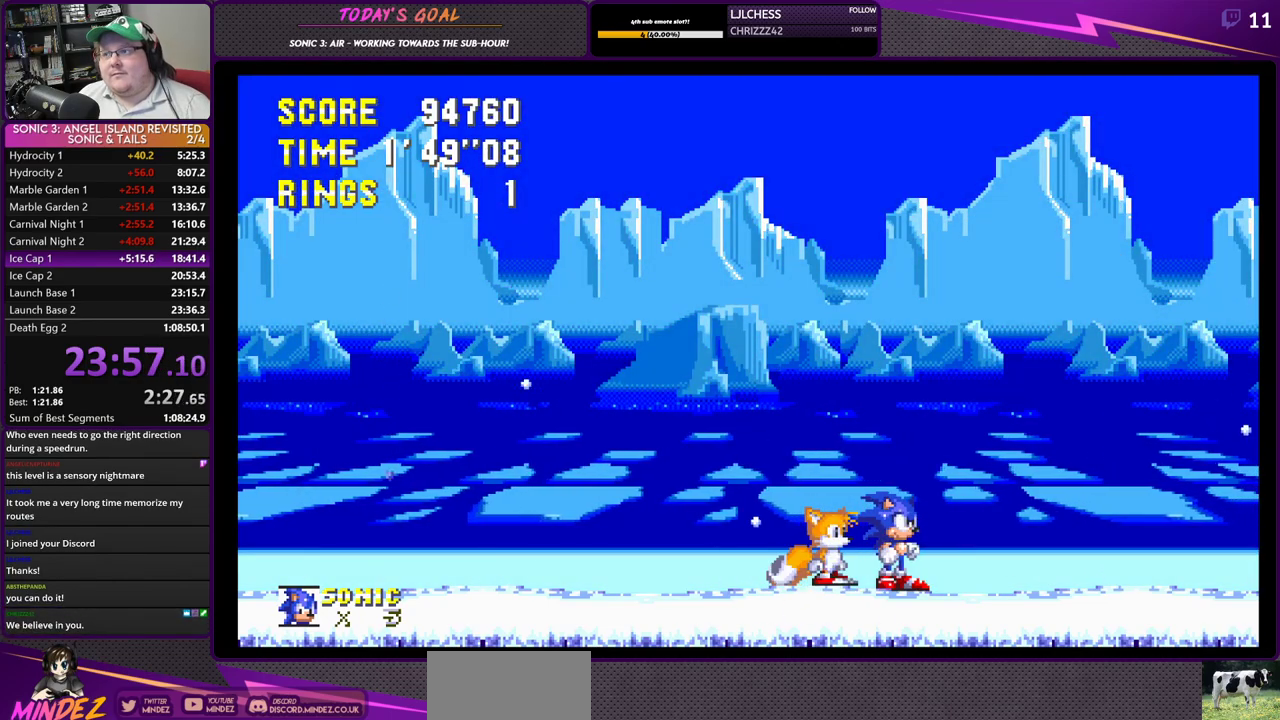
{"buttons": [], "left_stick": "center", "right_stick": "center", "events": []}
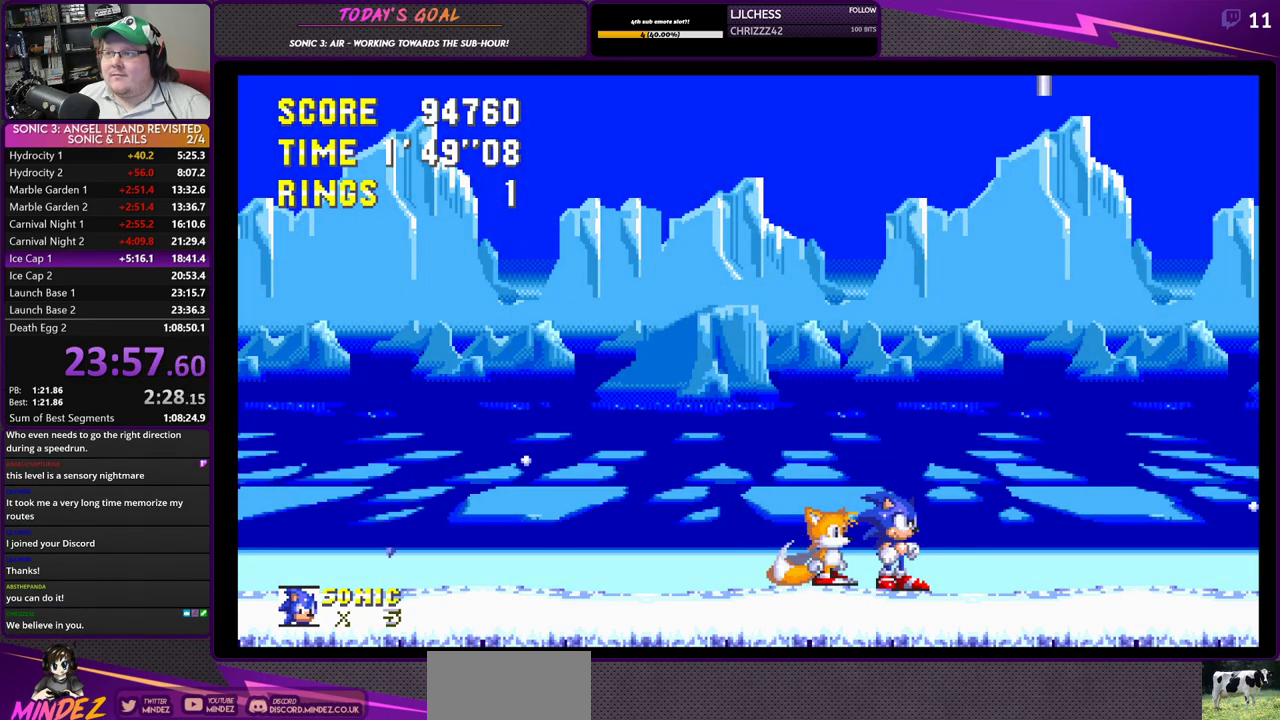
{"buttons": ["CROSS"], "left_stick": "center", "right_stick": "center", "events": [[451, "CROSS", "down"]]}
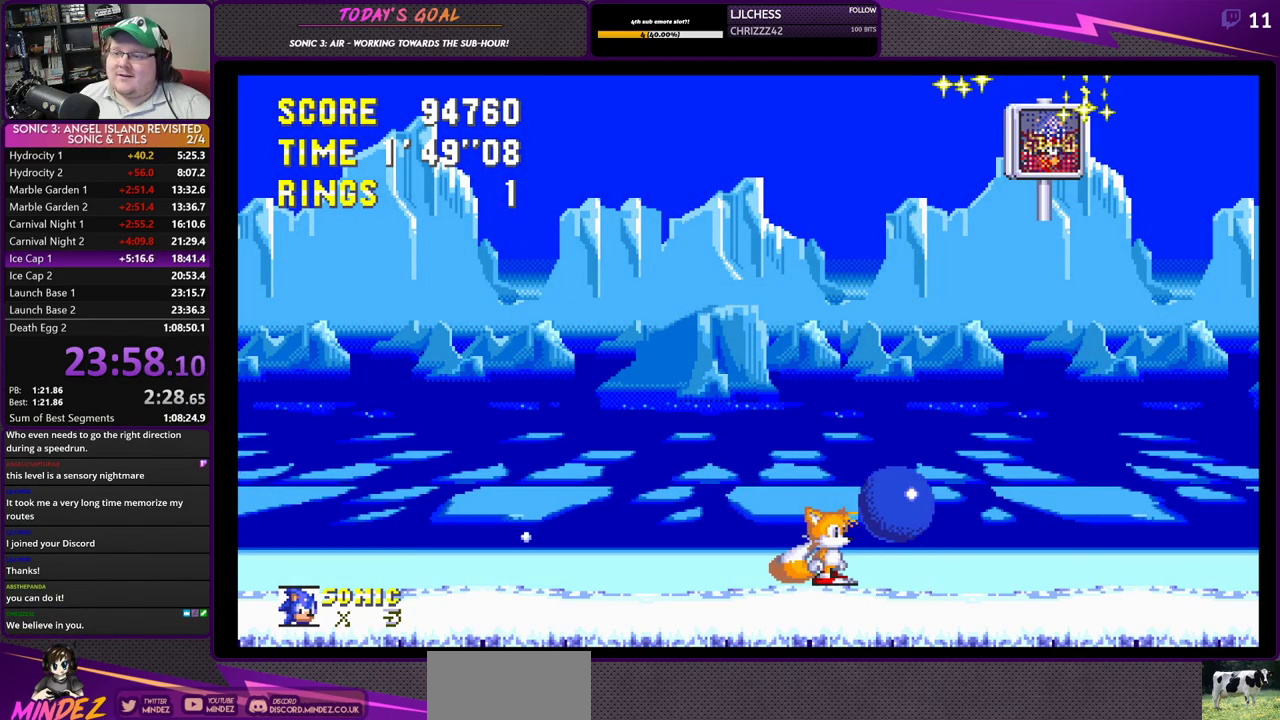
{"buttons": ["DPAD_LEFT"], "left_stick": "center", "right_stick": "center", "events": [[117, "CROSS", "up"], [300, "DPAD_LEFT", "down"]]}
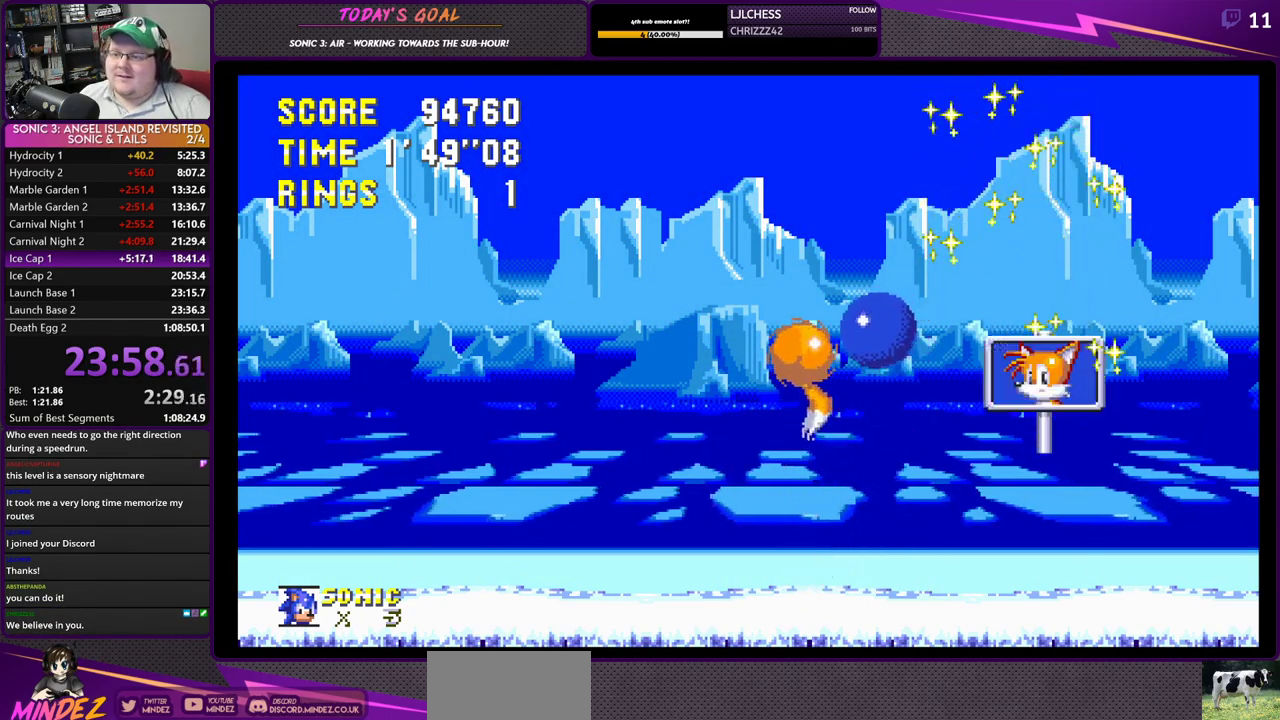
{"buttons": [], "left_stick": "center", "right_stick": "center", "events": [[17, "DPAD_LEFT", "up"], [84, "DPAD_RIGHT", "down"], [451, "DPAD_RIGHT", "up"]]}